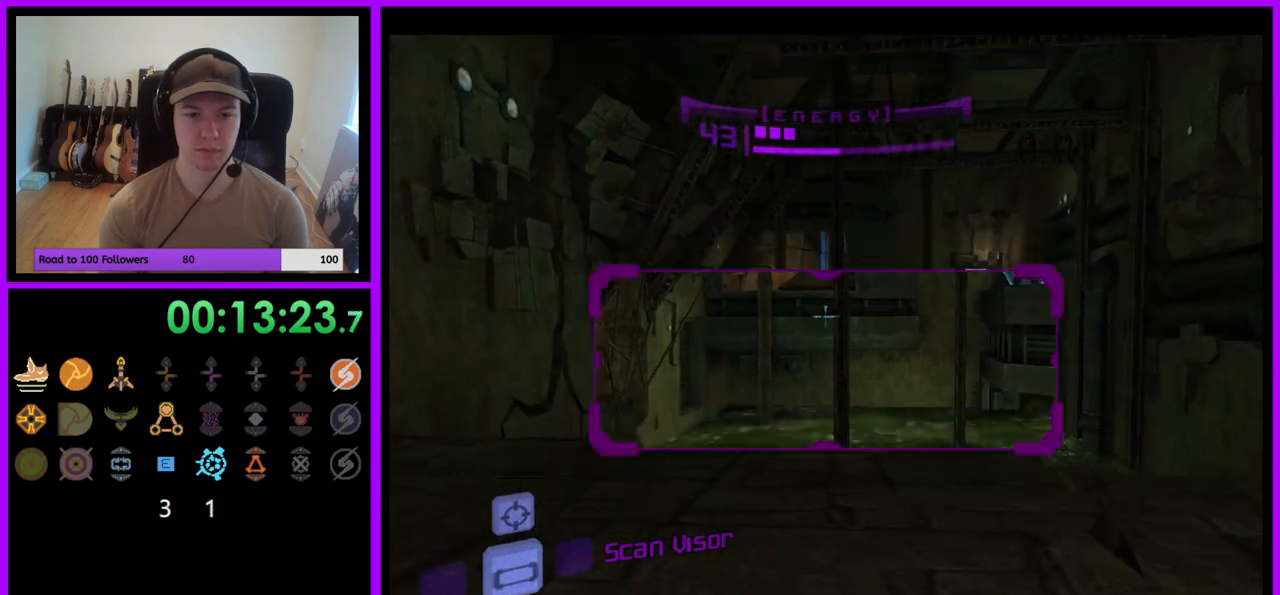
Gameplay with a controller (Nintendo layout); each line is a JSON object with the inputs held at the frame after it. "events" lists button and stick changes between this image and that frame as [ms after this image, input, new state], when the widget could be followed in between. Not read: L3 R3.
{"buttons": ["L1"], "left_stick": "up", "right_stick": "center", "events": [[17, "R1", "down"], [67, "left_stick", "down"], [200, "L1", "down"], [200, "R1", "up"], [217, "left_stick", "up"]]}
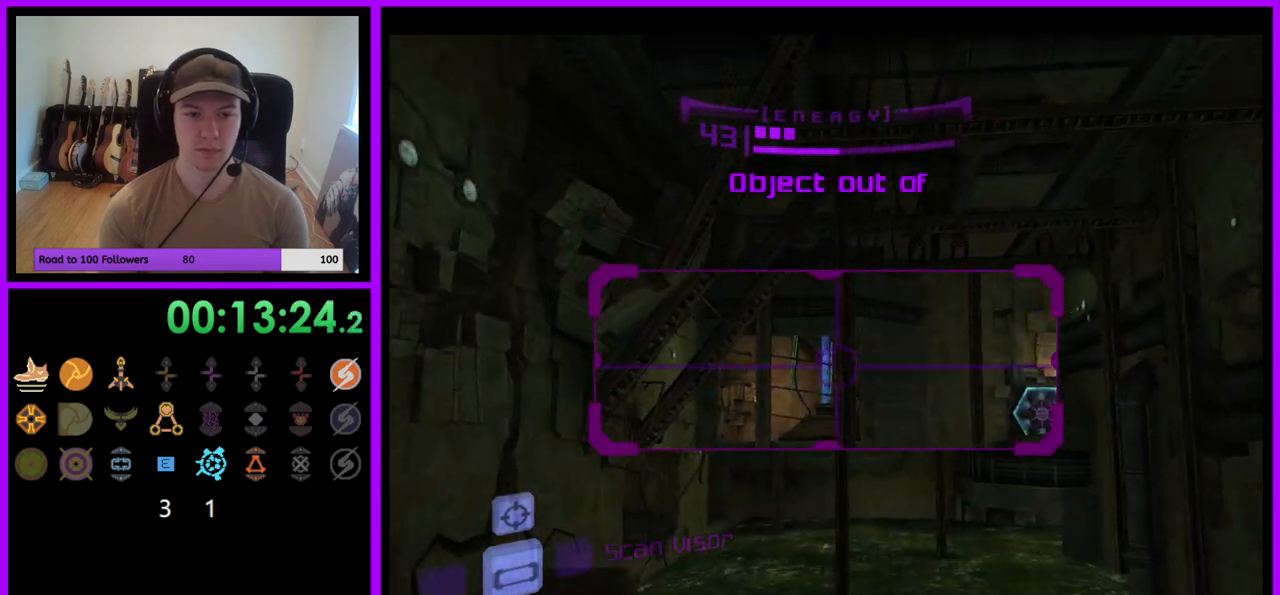
{"buttons": ["L1"], "left_stick": "left", "right_stick": "center", "events": [[133, "B", "down"], [150, "left_stick", "left"], [200, "B", "up"]]}
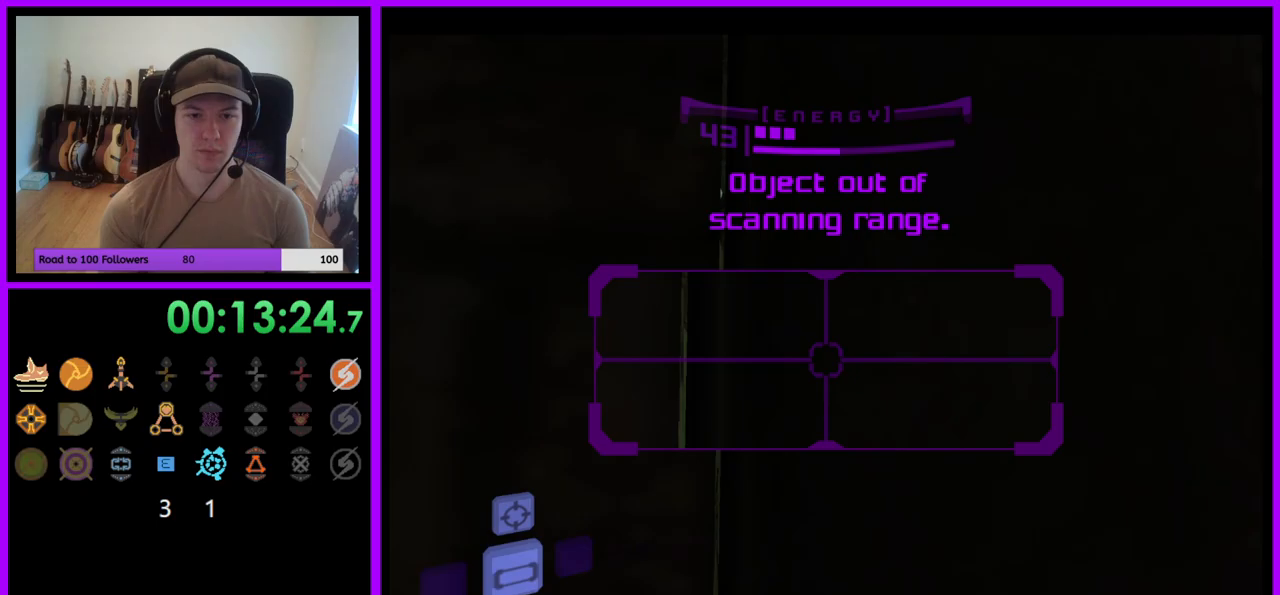
{"buttons": ["L1"], "left_stick": "left", "right_stick": "center", "events": []}
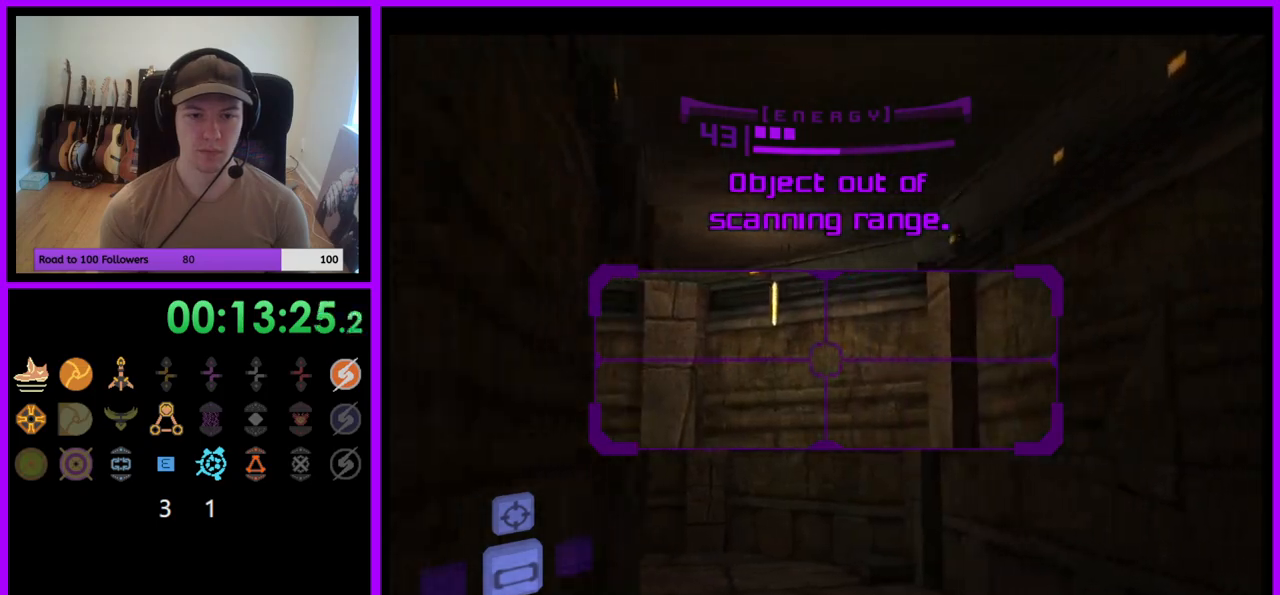
{"buttons": ["L1"], "left_stick": "up", "right_stick": "center", "events": [[50, "left_stick", "up"]]}
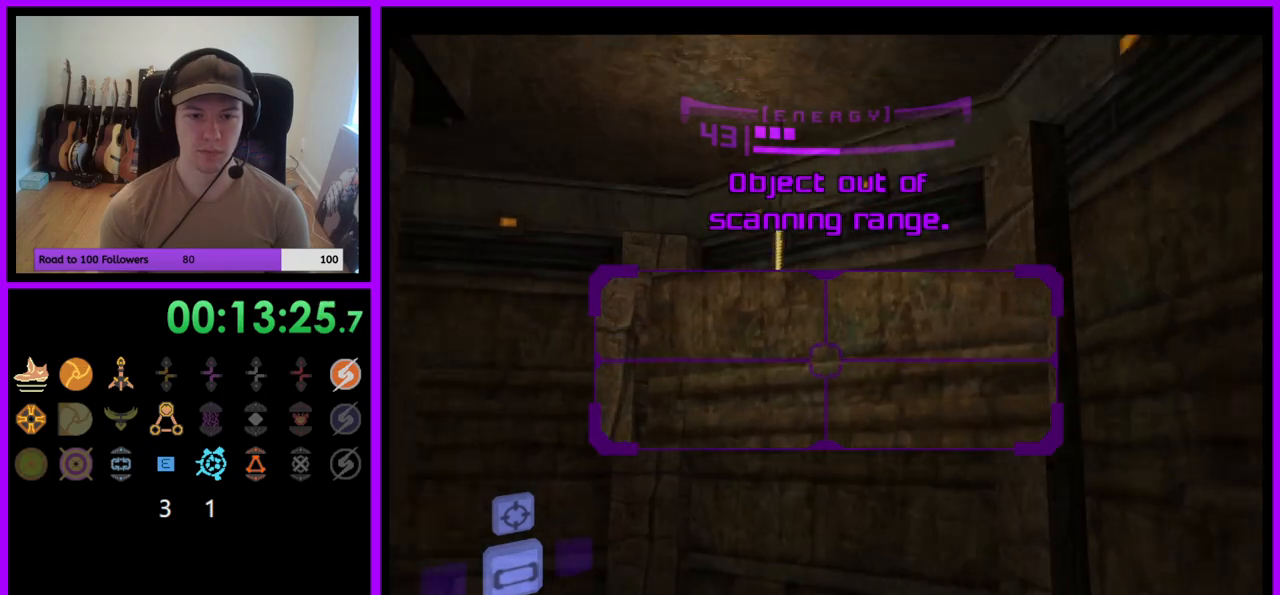
{"buttons": ["B", "L1"], "left_stick": "left", "right_stick": "center", "events": [[450, "B", "down"], [450, "left_stick", "left"]]}
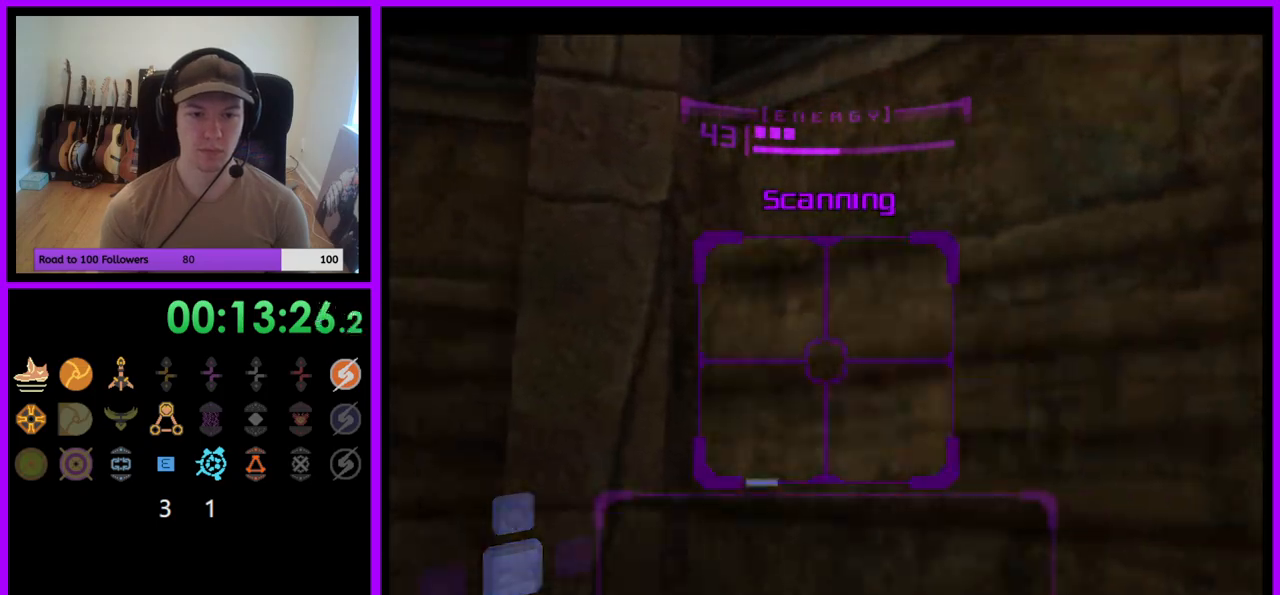
{"buttons": [], "left_stick": "down", "right_stick": "center", "events": [[33, "B", "up"], [150, "L1", "up"], [233, "left_stick", "down"]]}
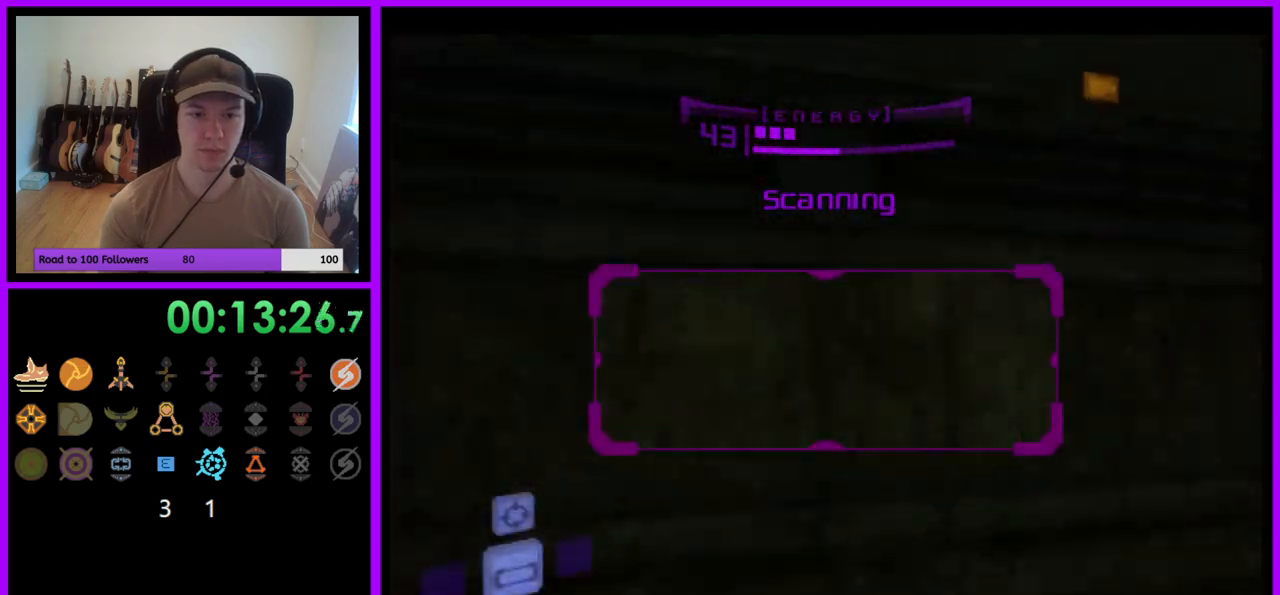
{"buttons": [], "left_stick": "up", "right_stick": "center", "events": [[33, "B", "down"], [150, "B", "up"], [183, "left_stick", "down-left"], [367, "A", "down"], [383, "left_stick", "up-left"], [450, "A", "up"], [483, "left_stick", "up"]]}
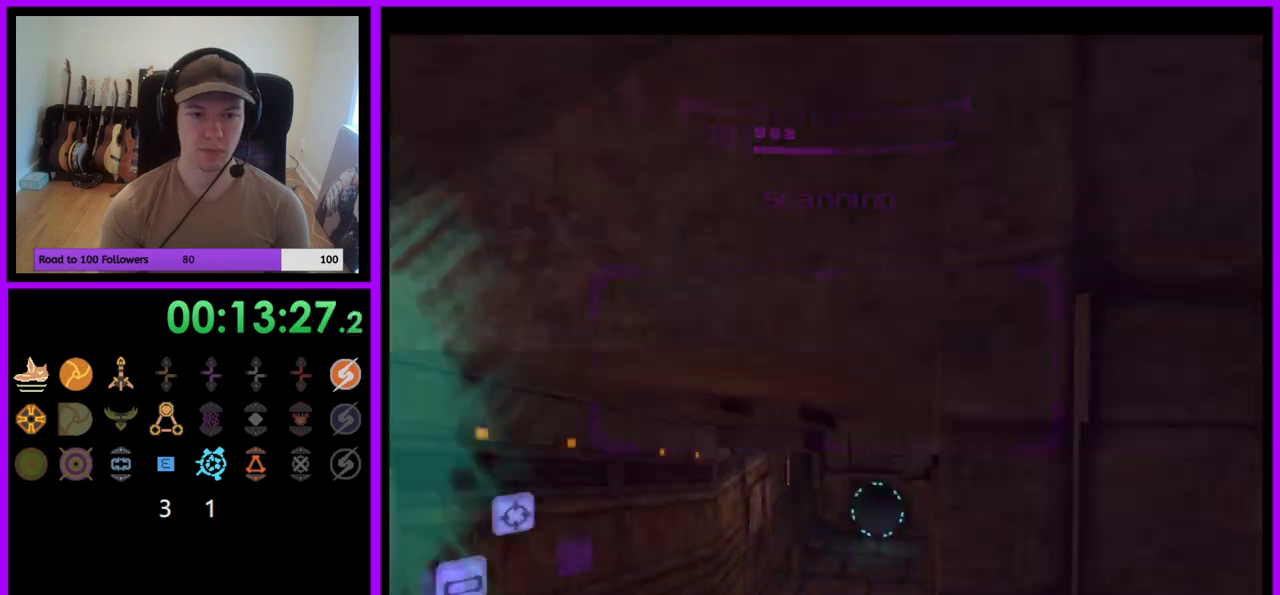
{"buttons": ["L1"], "left_stick": "up-left", "right_stick": "center", "events": [[250, "left_stick", "up-right"], [417, "L1", "down"], [433, "left_stick", "up-left"]]}
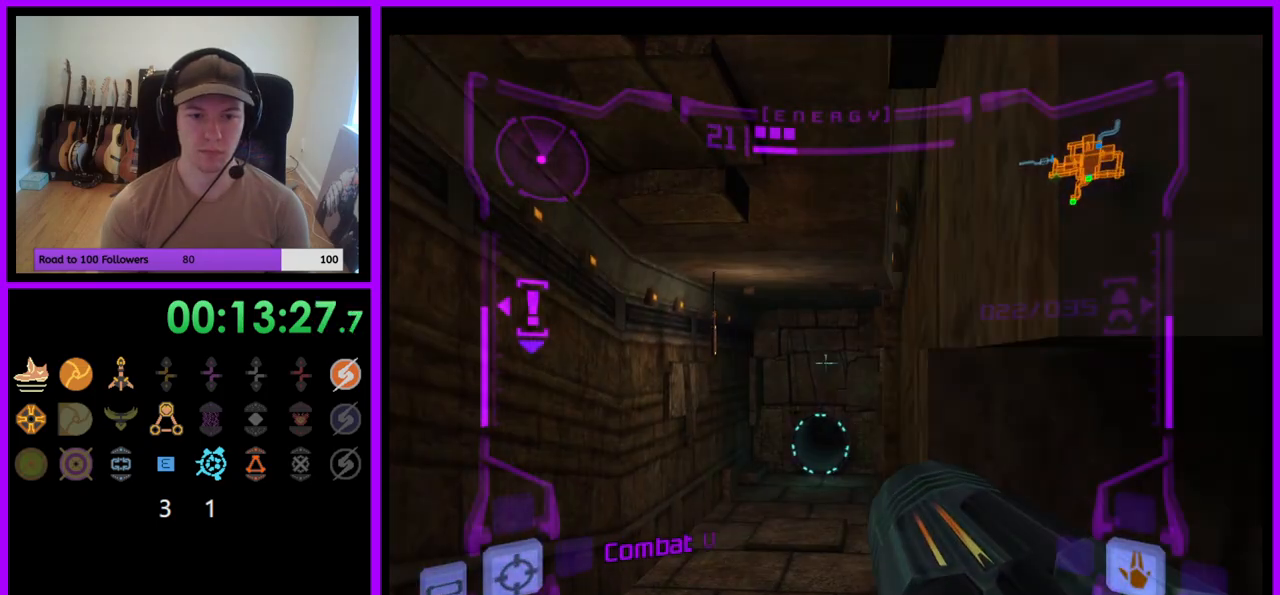
{"buttons": [], "left_stick": "up", "right_stick": "center", "events": [[233, "left_stick", "up"], [367, "X", "down"], [433, "L1", "up"], [467, "X", "up"]]}
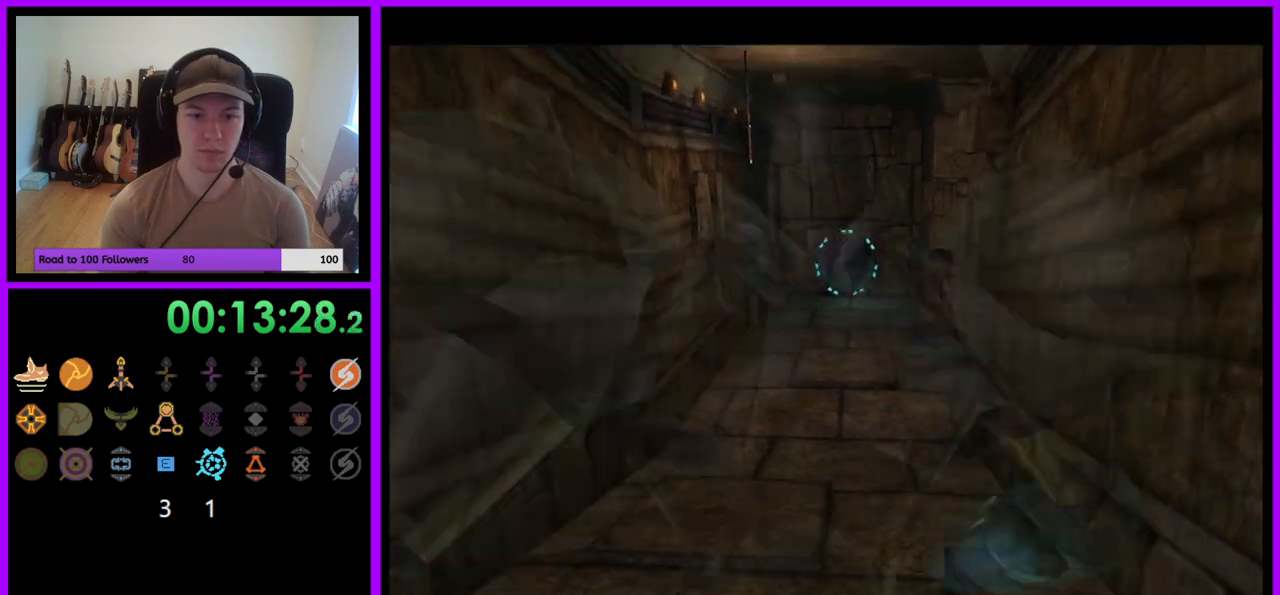
{"buttons": [], "left_stick": "up", "right_stick": "center", "events": []}
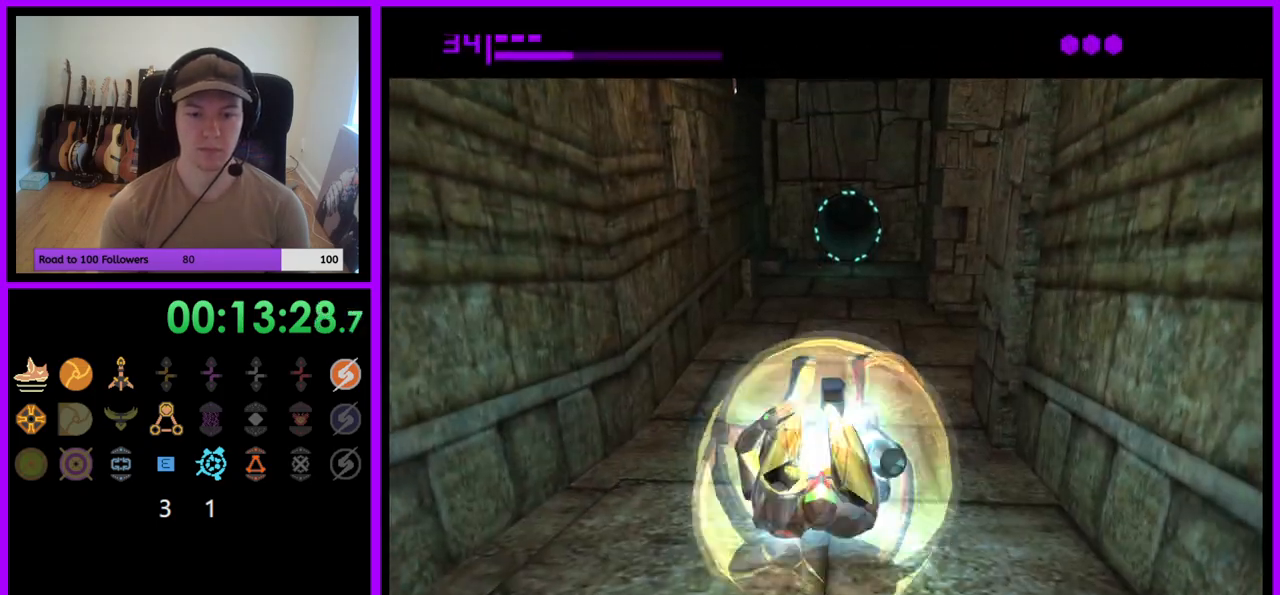
{"buttons": [], "left_stick": "up", "right_stick": "center", "events": []}
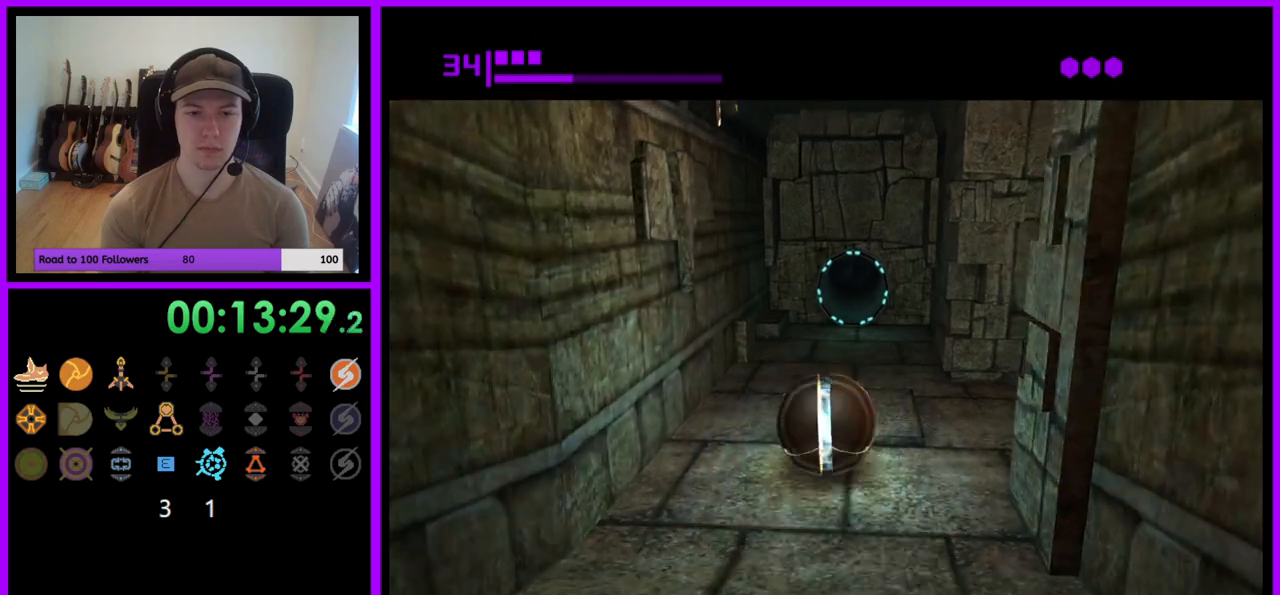
{"buttons": [], "left_stick": "up", "right_stick": "center", "events": []}
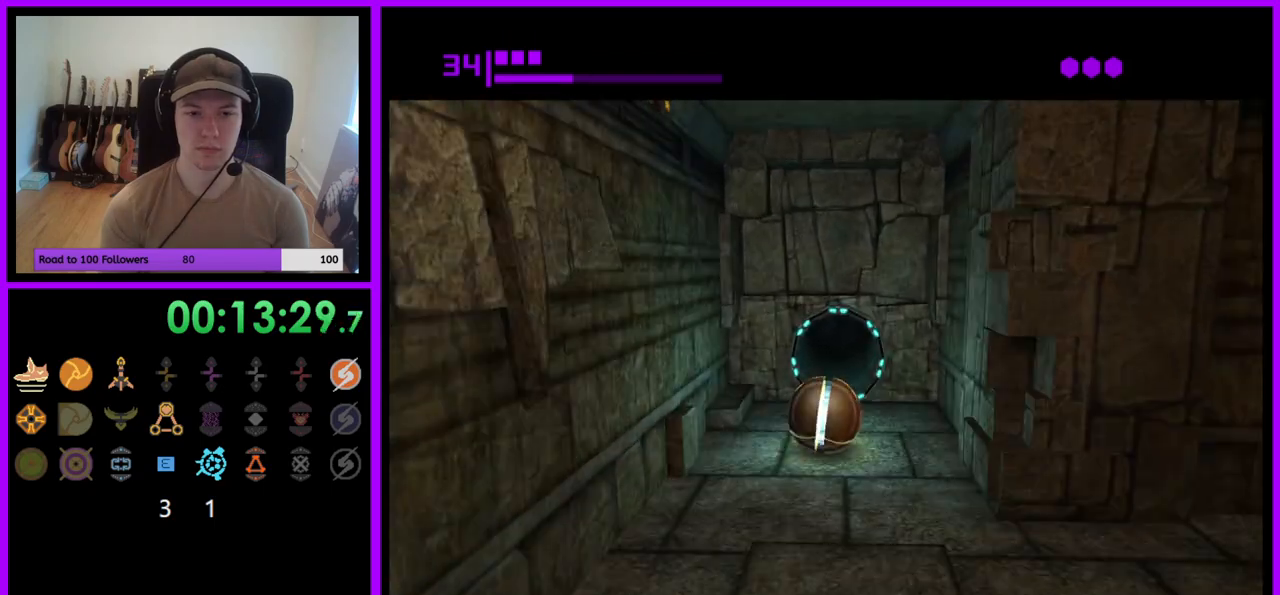
{"buttons": [], "left_stick": "up", "right_stick": "center", "events": []}
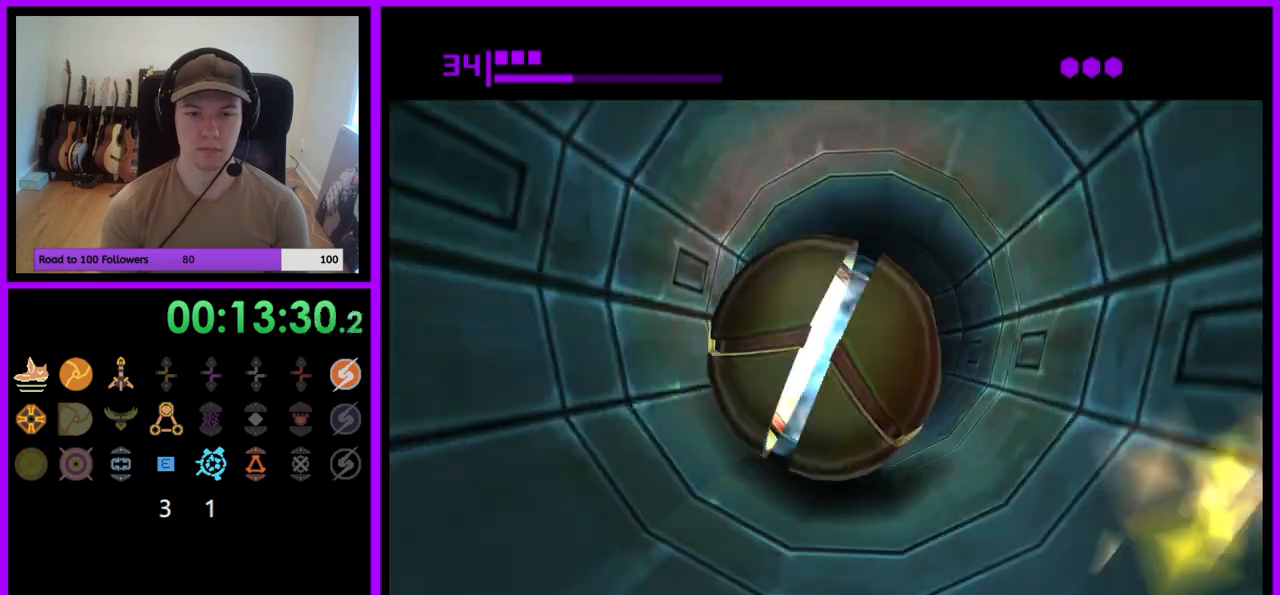
{"buttons": [], "left_stick": "up", "right_stick": "center", "events": []}
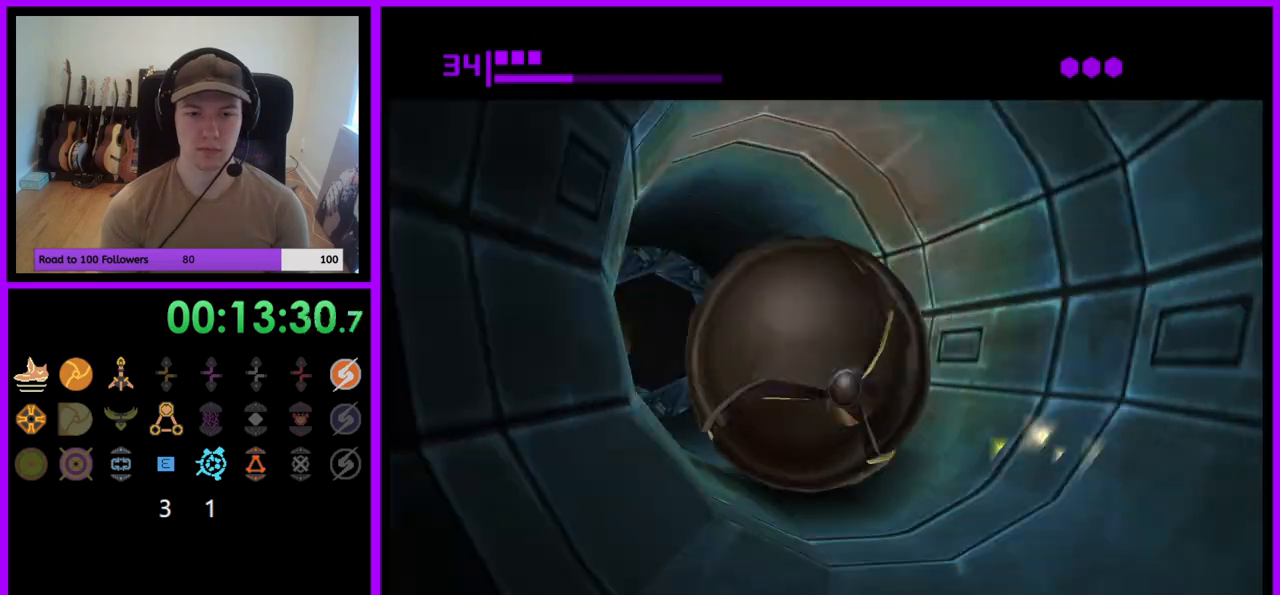
{"buttons": [], "left_stick": "up", "right_stick": "center", "events": []}
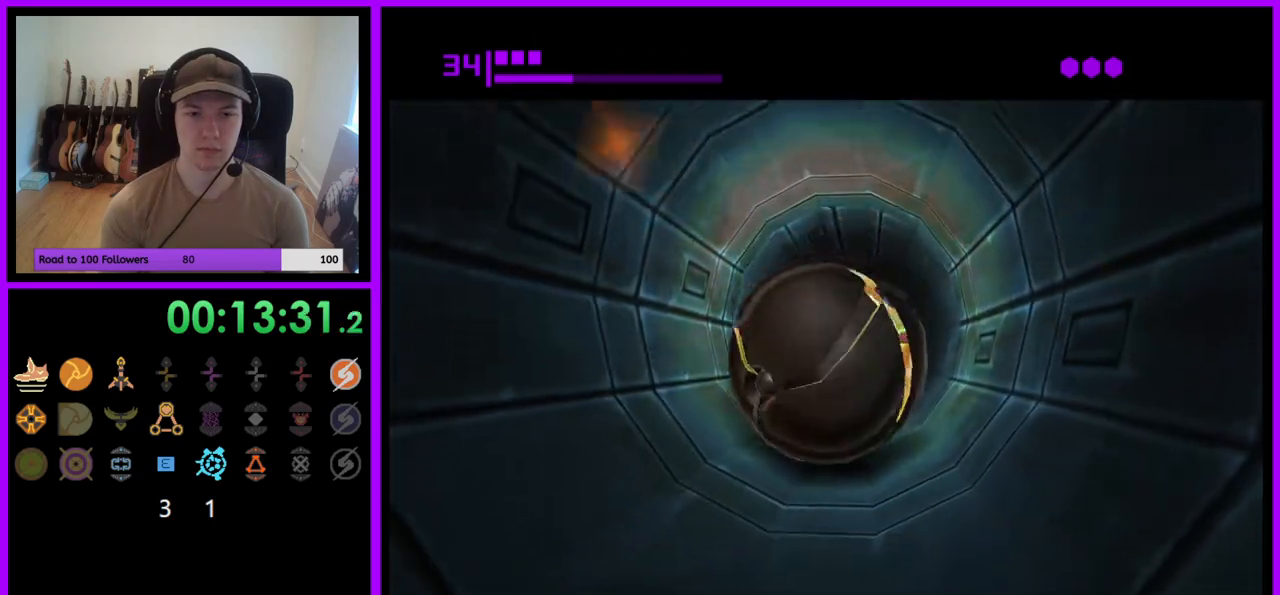
{"buttons": [], "left_stick": "up", "right_stick": "center", "events": []}
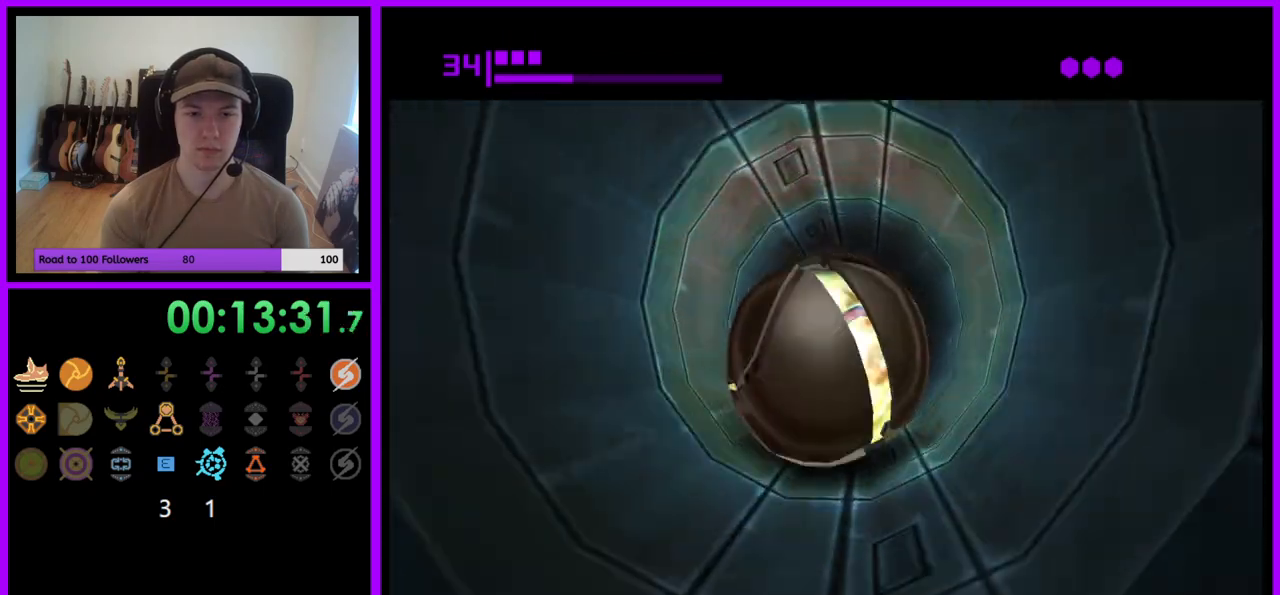
{"buttons": [], "left_stick": "up", "right_stick": "center", "events": []}
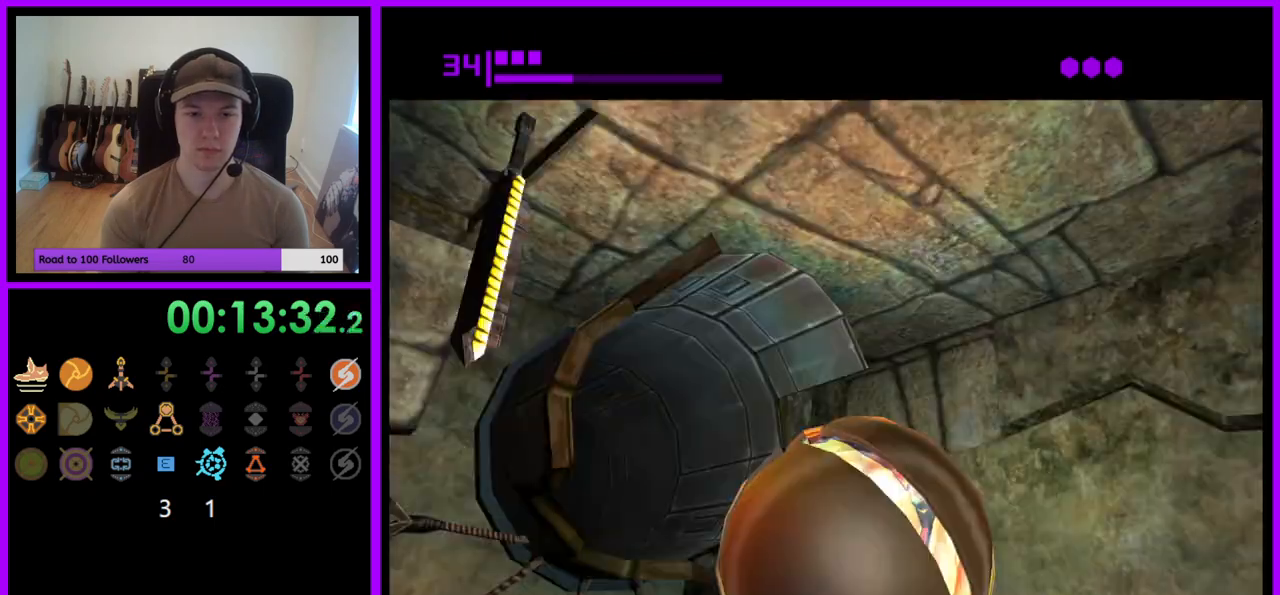
{"buttons": [], "left_stick": "down", "right_stick": "center", "events": [[317, "left_stick", "right"], [467, "left_stick", "down"]]}
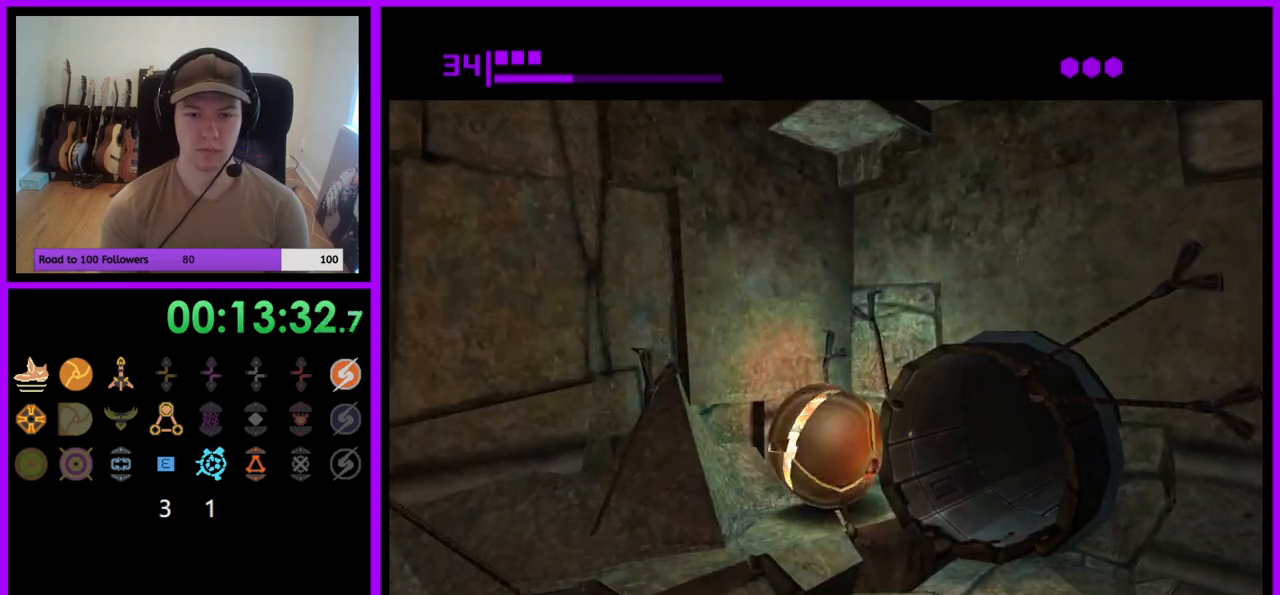
{"buttons": [], "left_stick": "up", "right_stick": "center", "events": [[317, "left_stick", "up-right"], [417, "left_stick", "up"]]}
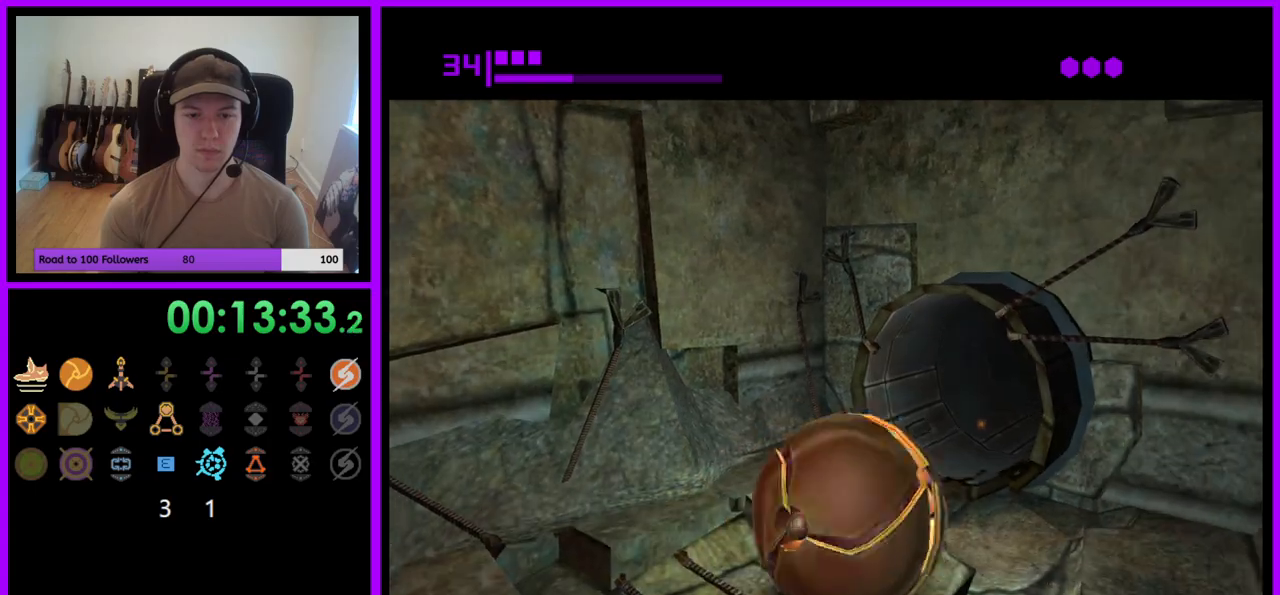
{"buttons": [], "left_stick": "up-right", "right_stick": "center", "events": [[67, "left_stick", "up-left"], [250, "left_stick", "up-right"]]}
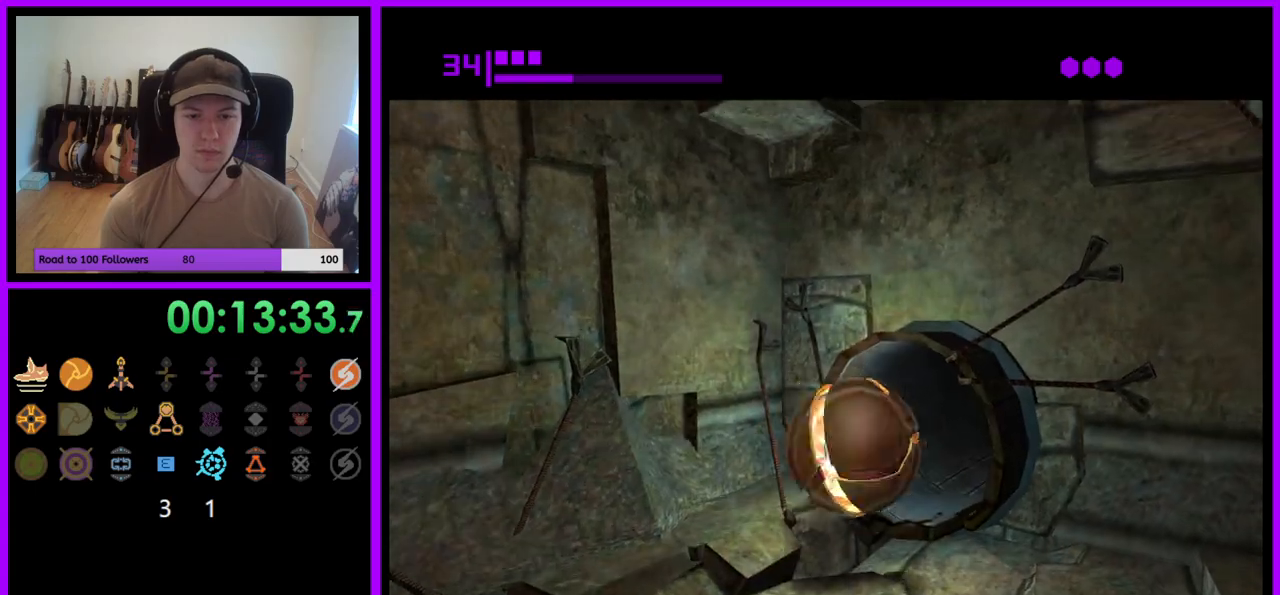
{"buttons": [], "left_stick": "up", "right_stick": "center", "events": [[67, "left_stick", "up"]]}
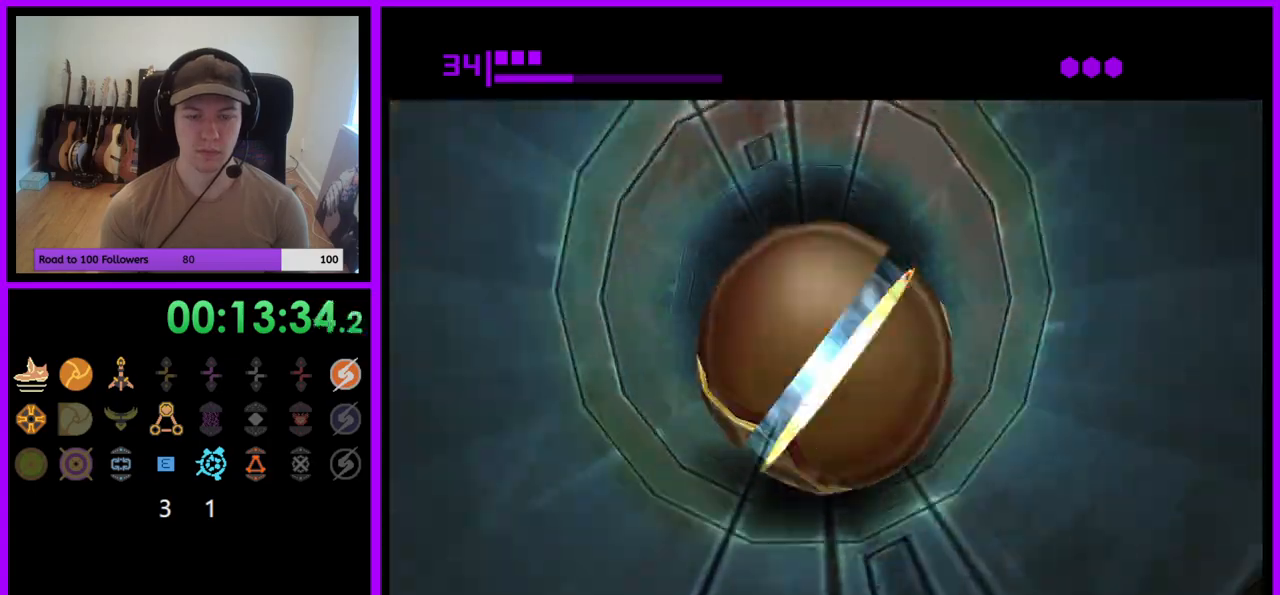
{"buttons": [], "left_stick": "up", "right_stick": "center", "events": []}
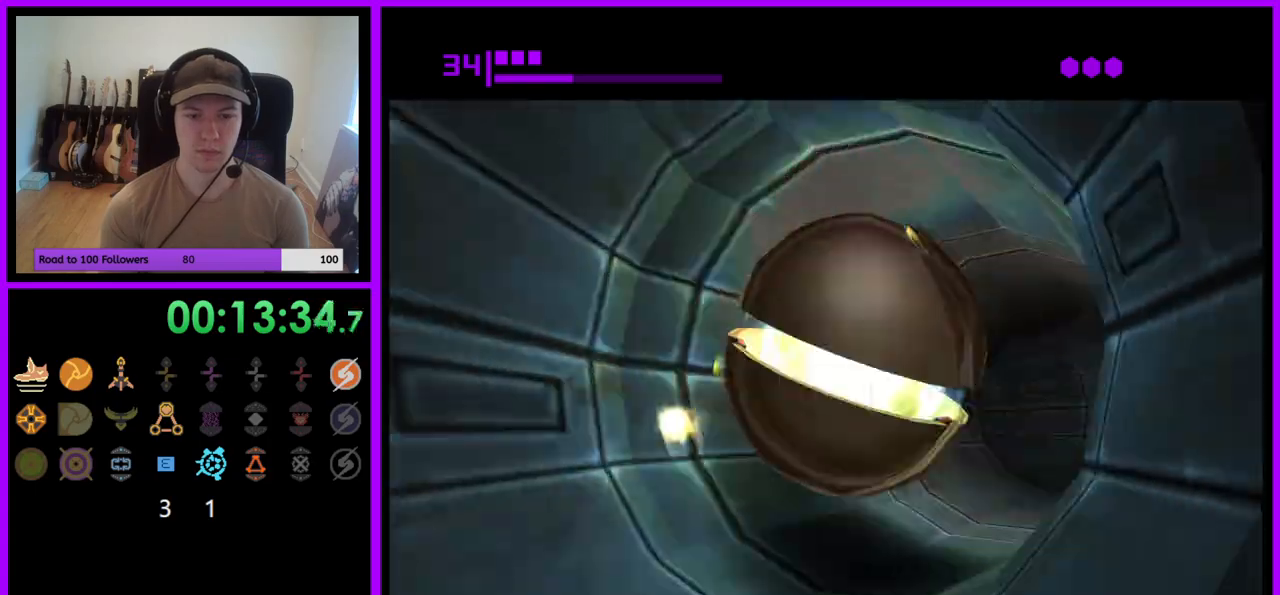
{"buttons": [], "left_stick": "up", "right_stick": "center", "events": []}
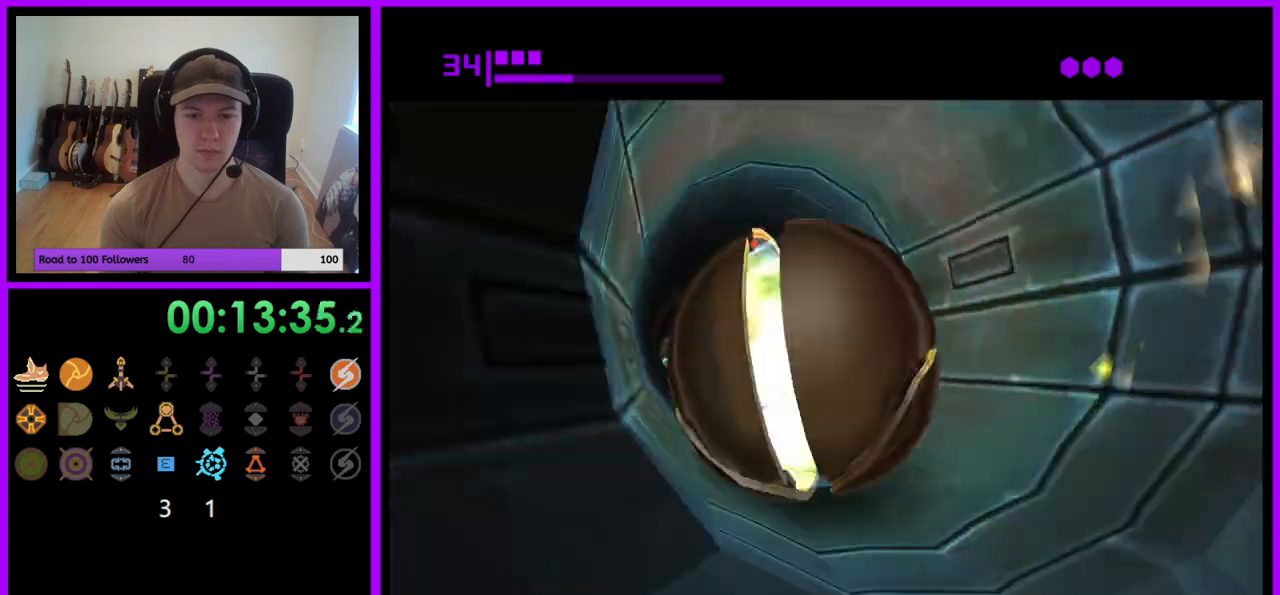
{"buttons": [], "left_stick": "up", "right_stick": "center", "events": []}
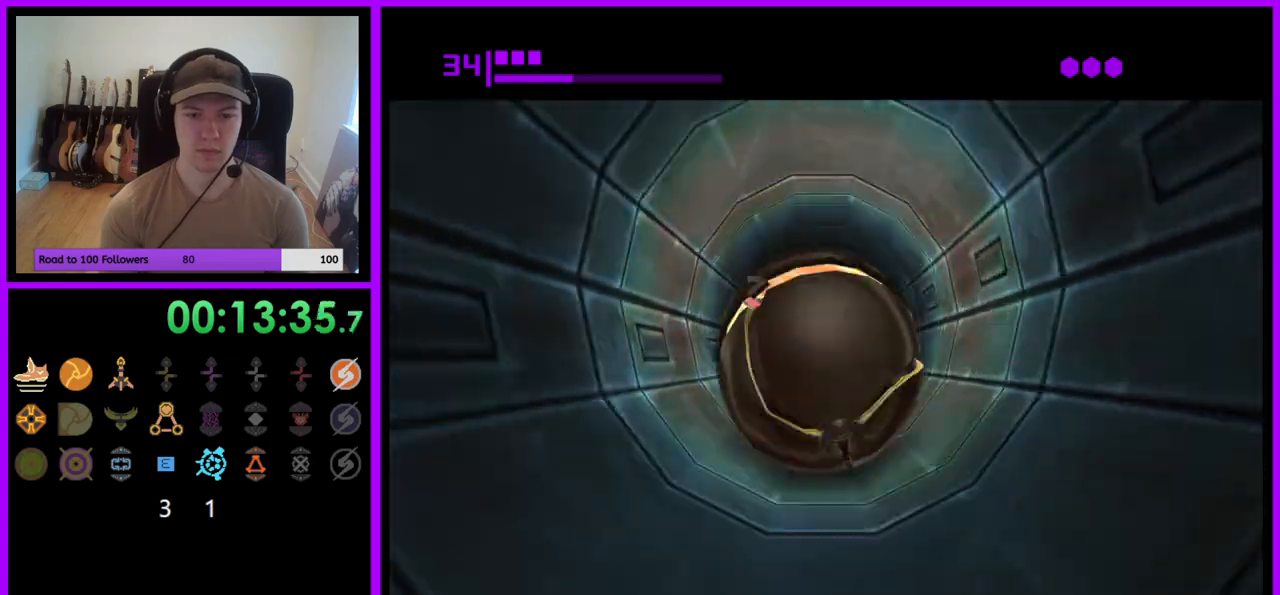
{"buttons": [], "left_stick": "up", "right_stick": "center", "events": []}
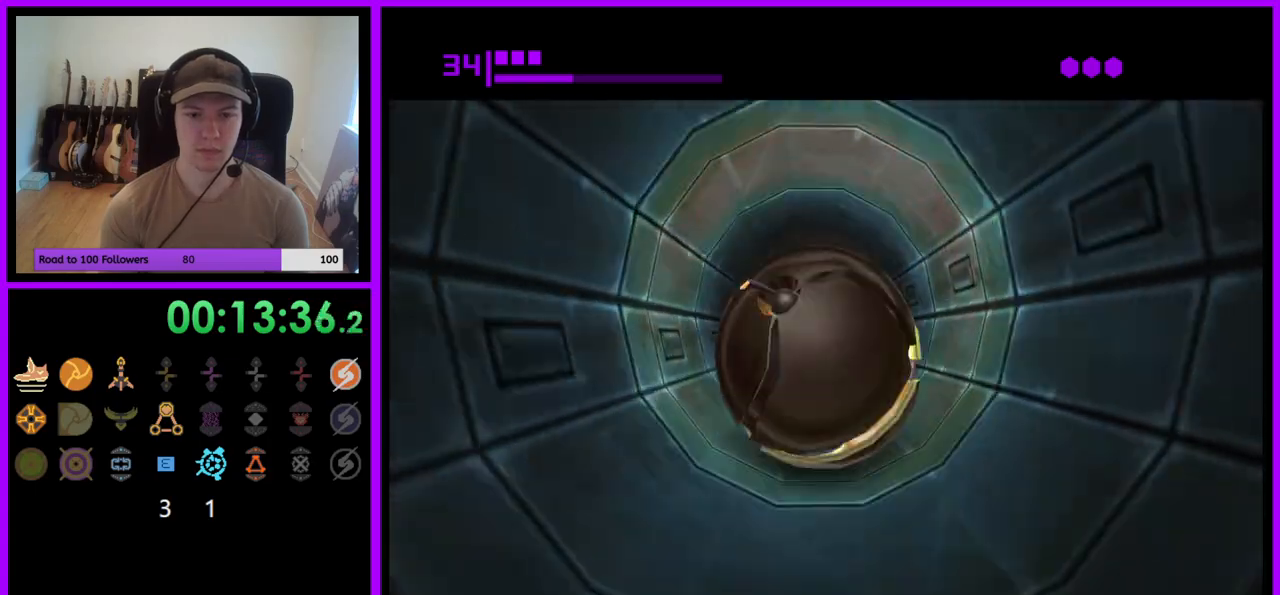
{"buttons": [], "left_stick": "up", "right_stick": "center", "events": [[183, "X", "down"], [267, "X", "up"]]}
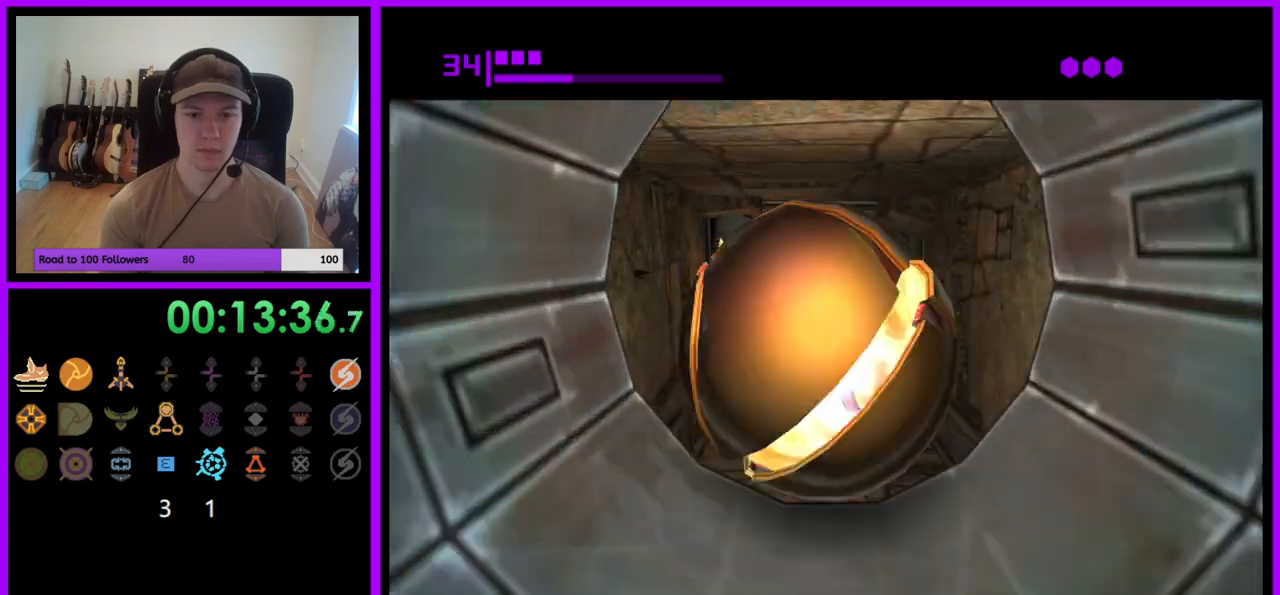
{"buttons": [], "left_stick": "center", "right_stick": "center", "events": [[17, "X", "down"], [100, "X", "up"], [300, "left_stick", "up-right"], [433, "left_stick", "center"]]}
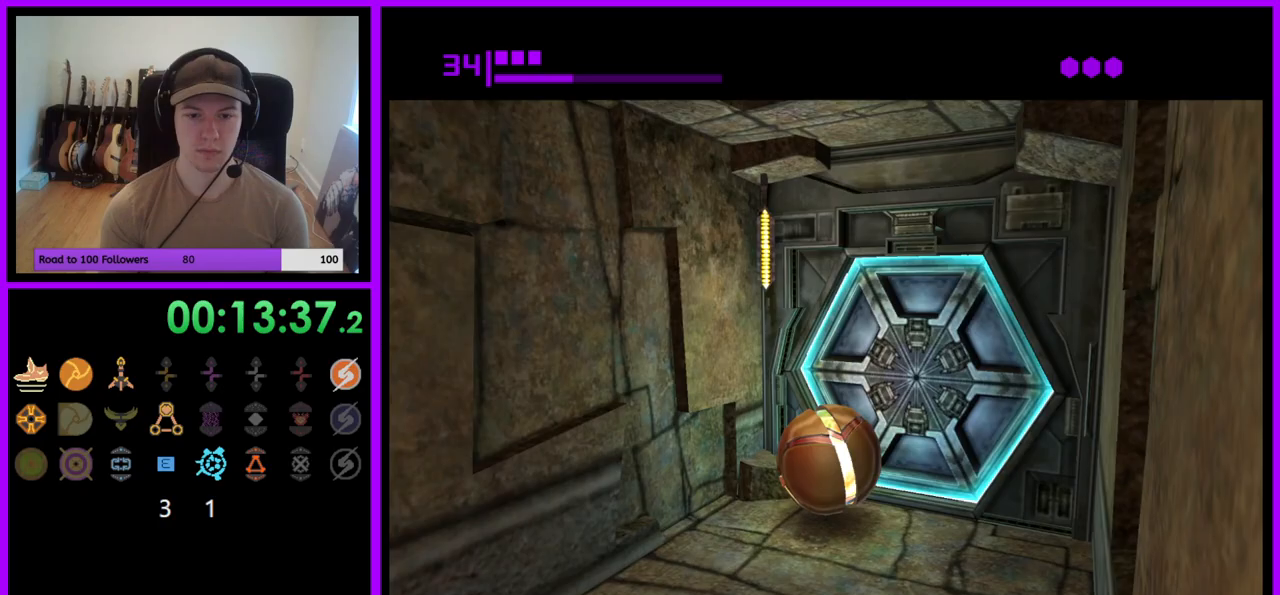
{"buttons": ["A"], "left_stick": "center", "right_stick": "center", "events": [[100, "X", "down"], [167, "left_stick", "down"], [183, "X", "up"], [300, "left_stick", "center"], [483, "A", "down"]]}